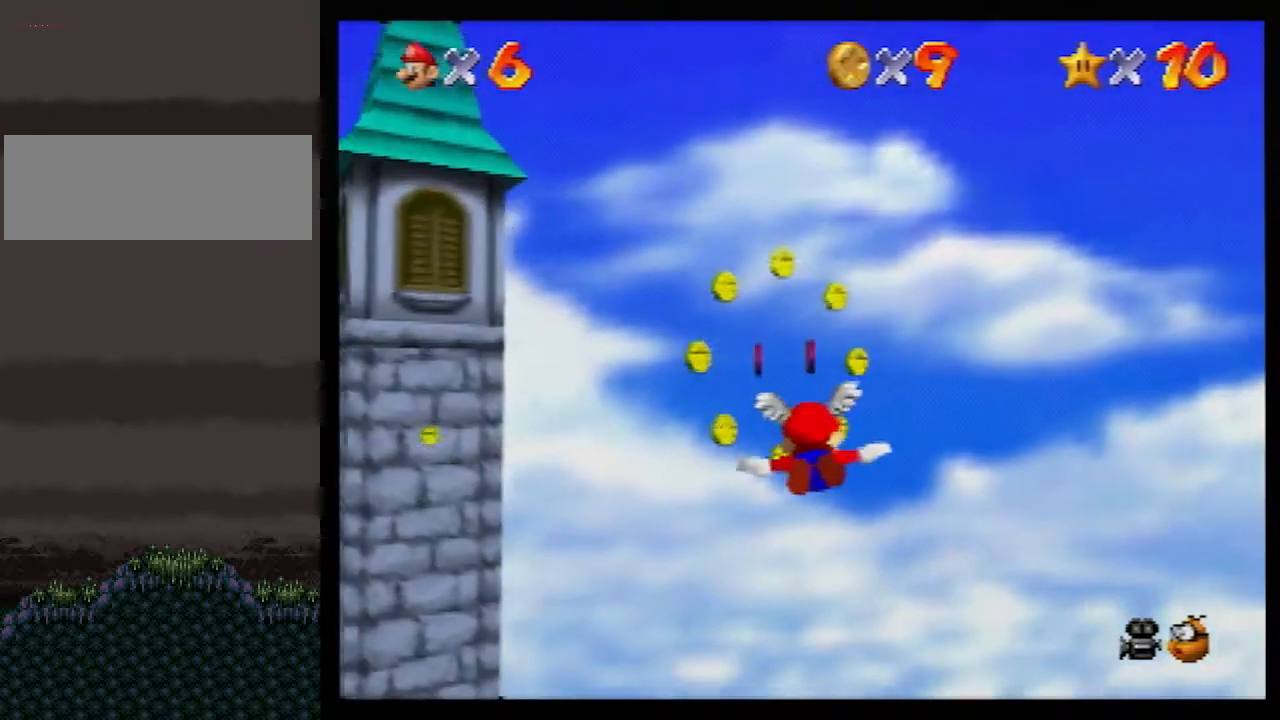
Gameplay with a controller (Nintendo layout); each line is a JSON object with the inputs held at the frame after it. "events" lists button and stick changes between this image and that frame as [ms after this image, input, new state], when the widget could be followed in between. Not read: L1 L3 R3.
{"buttons": [], "left_stick": "up-left", "events": [[17, "left_stick", "left"], [217, "left_stick", "up-left"]]}
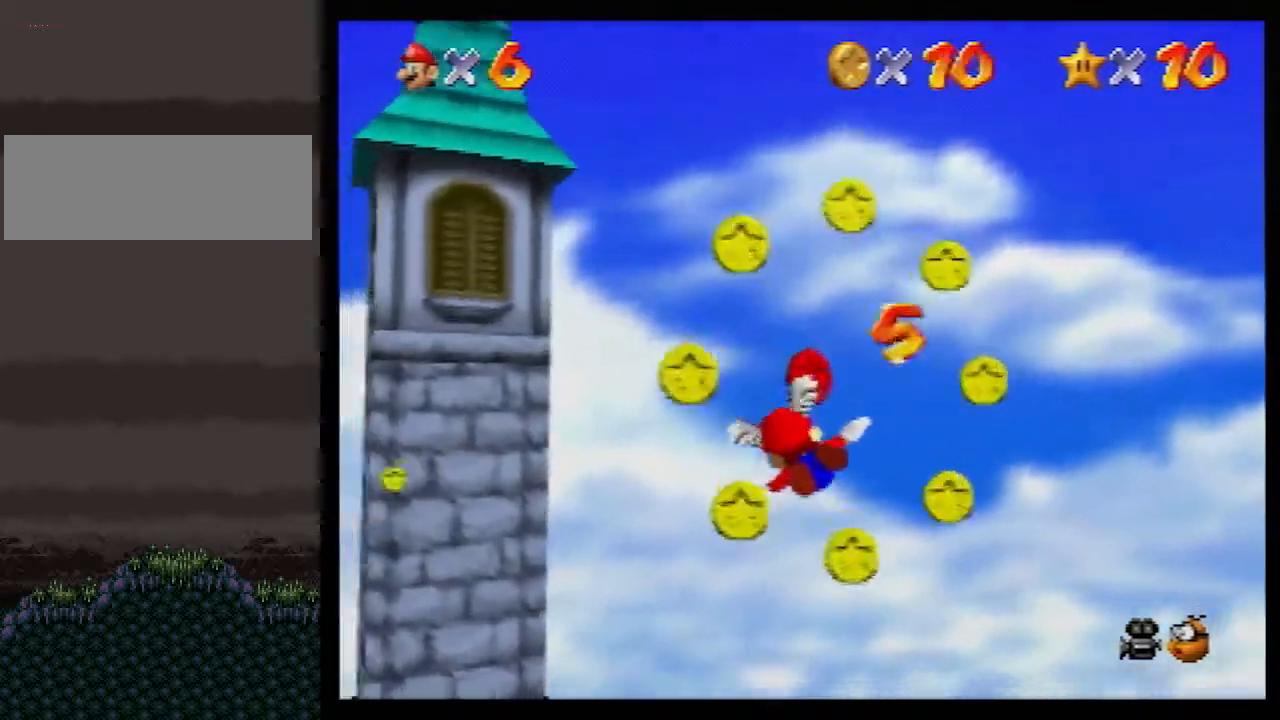
{"buttons": [], "left_stick": "up-left", "events": []}
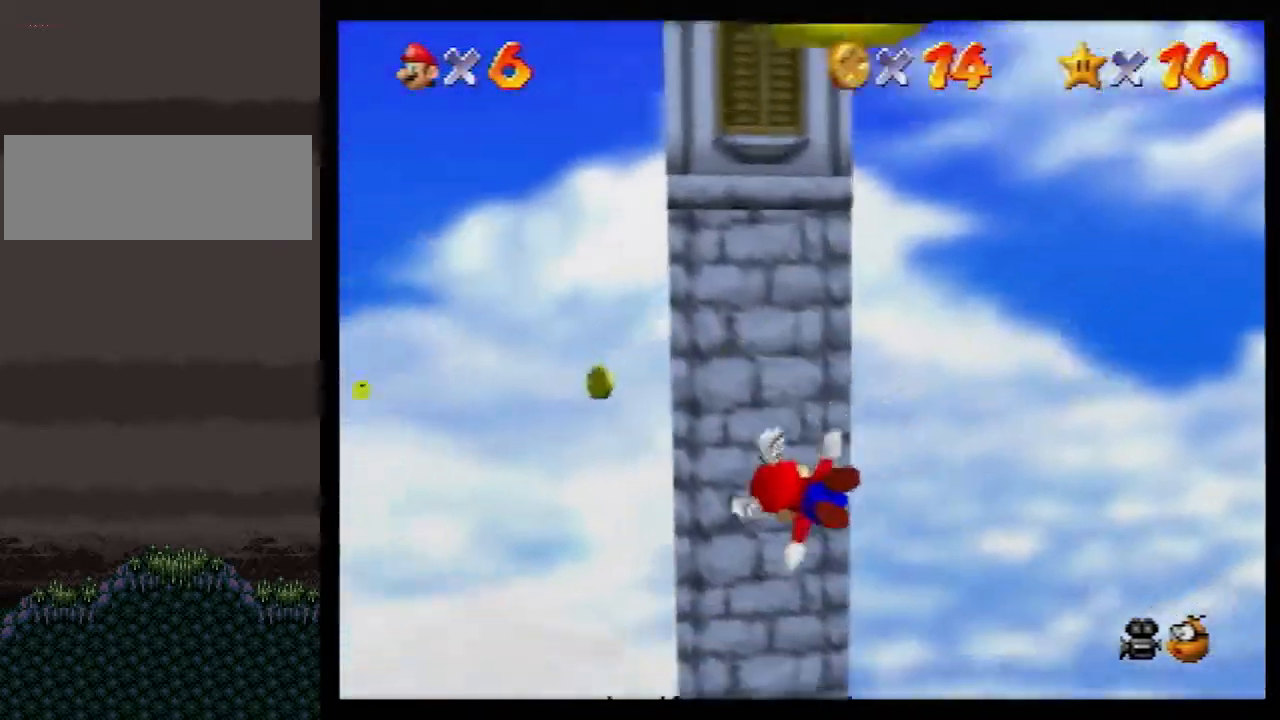
{"buttons": [], "left_stick": "center", "events": [[183, "left_stick", "center"]]}
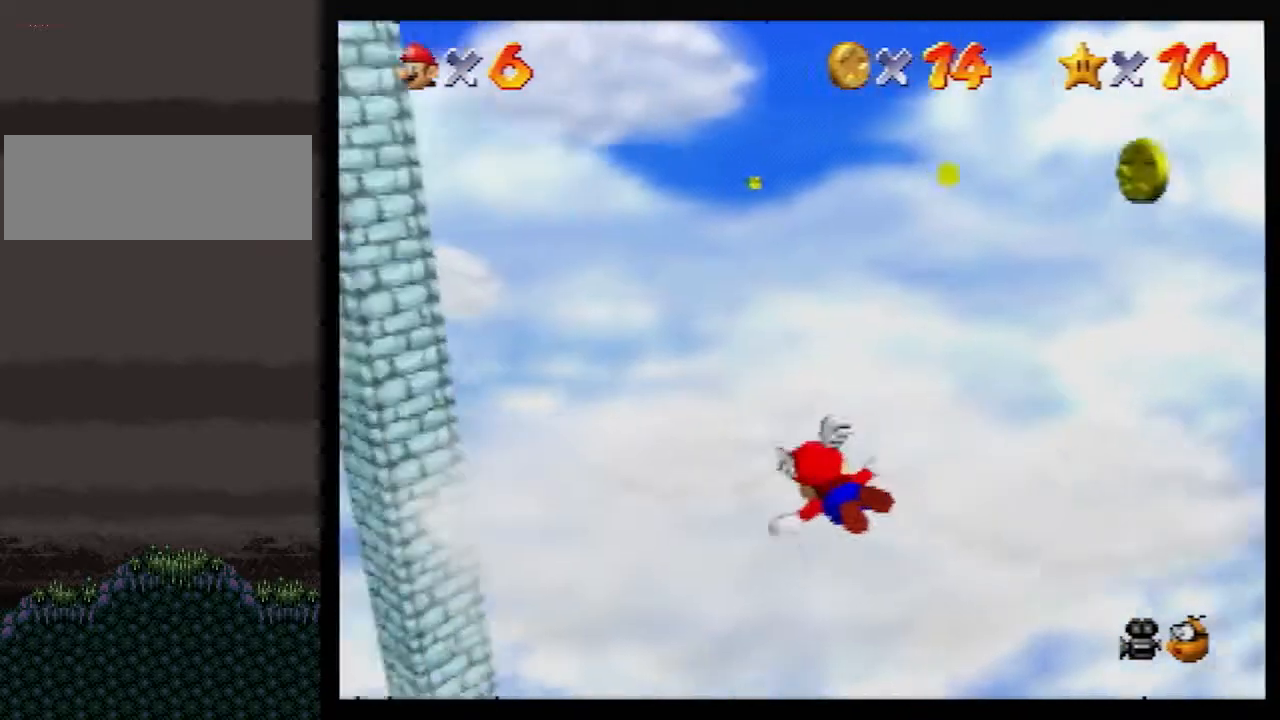
{"buttons": [], "left_stick": "center", "events": [[133, "left_stick", "right"], [400, "left_stick", "up-right"], [500, "left_stick", "center"]]}
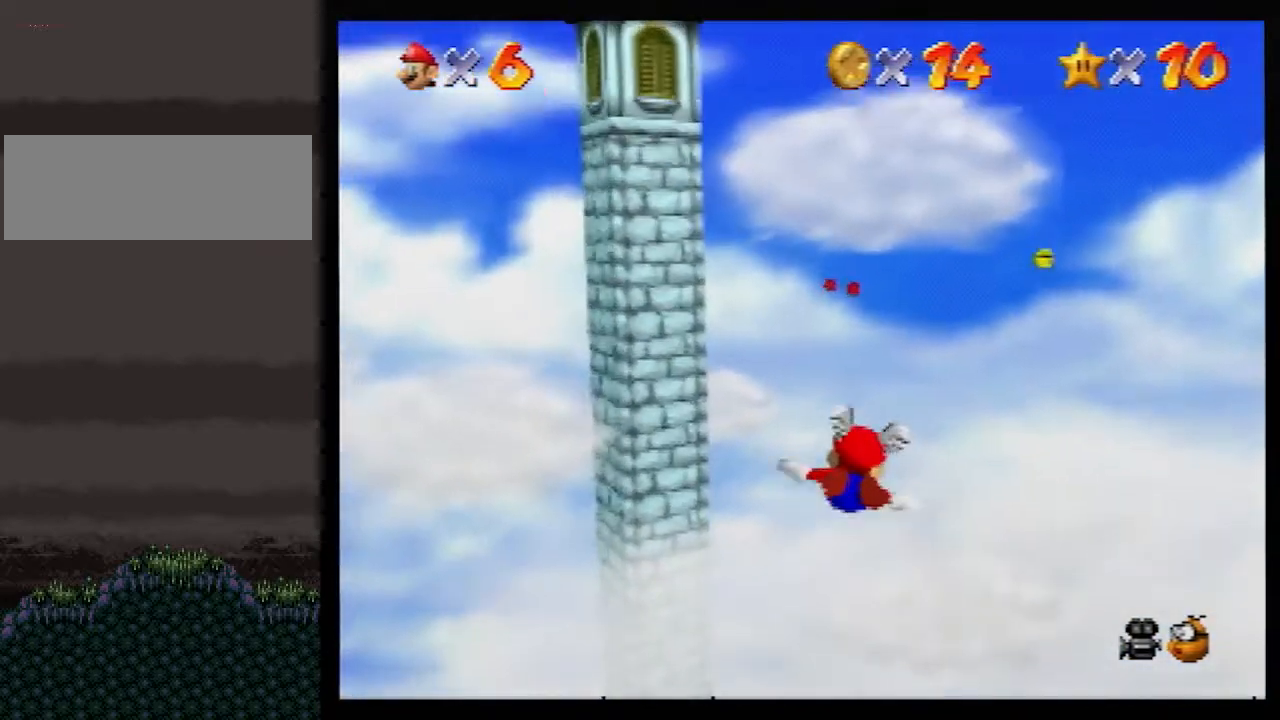
{"buttons": [], "left_stick": "up", "events": [[150, "left_stick", "up-right"], [283, "left_stick", "center"], [433, "left_stick", "up-left"], [500, "left_stick", "up"]]}
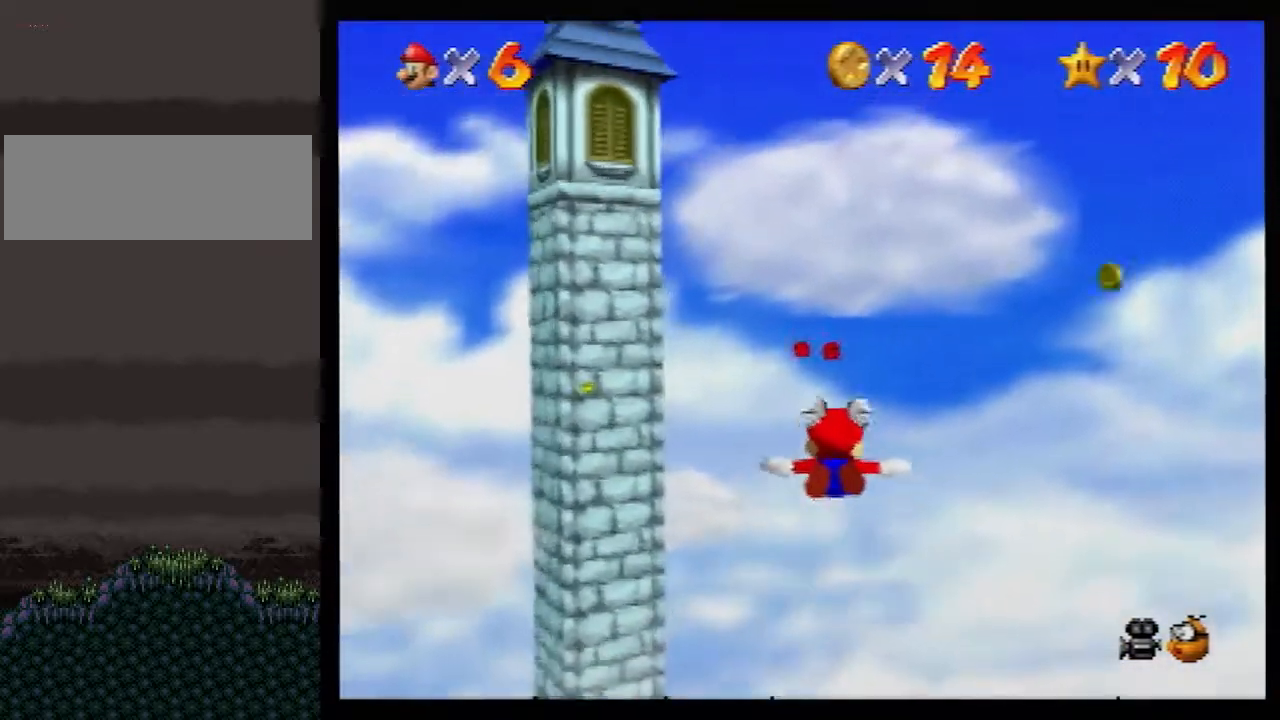
{"buttons": [], "left_stick": "center", "events": [[350, "left_stick", "center"]]}
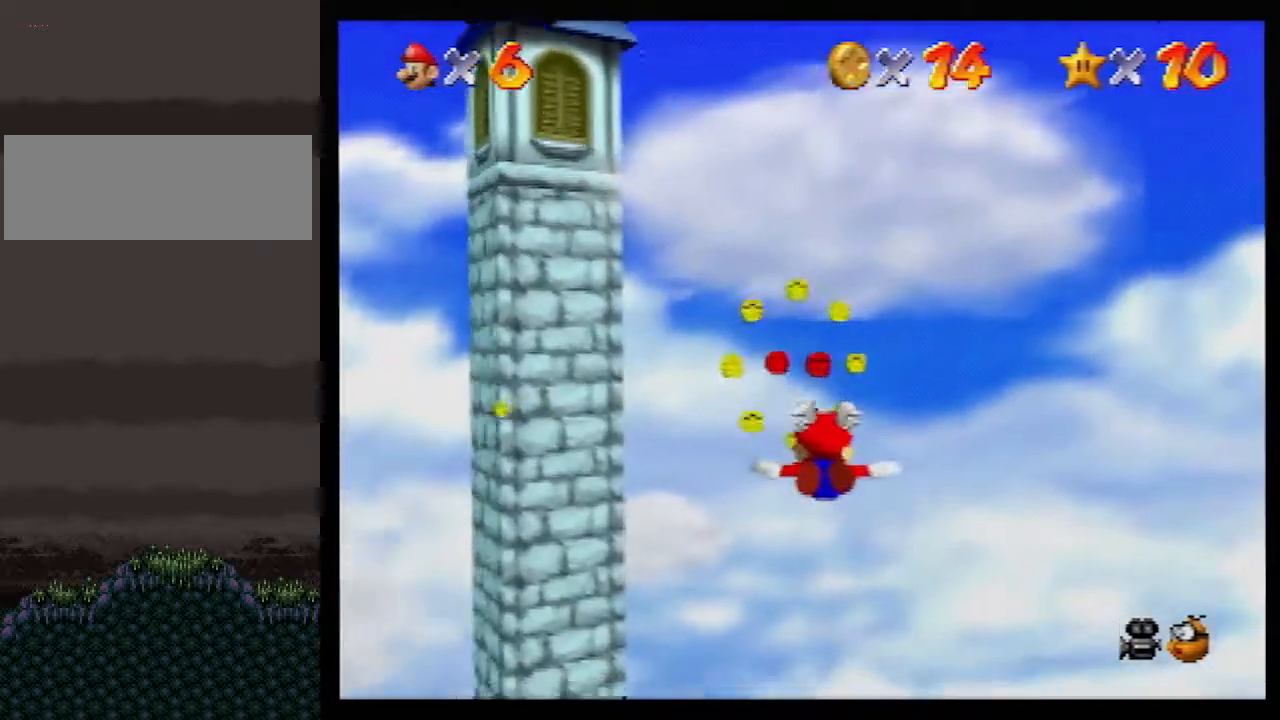
{"buttons": [], "left_stick": "left", "events": [[33, "left_stick", "up"], [183, "left_stick", "left"]]}
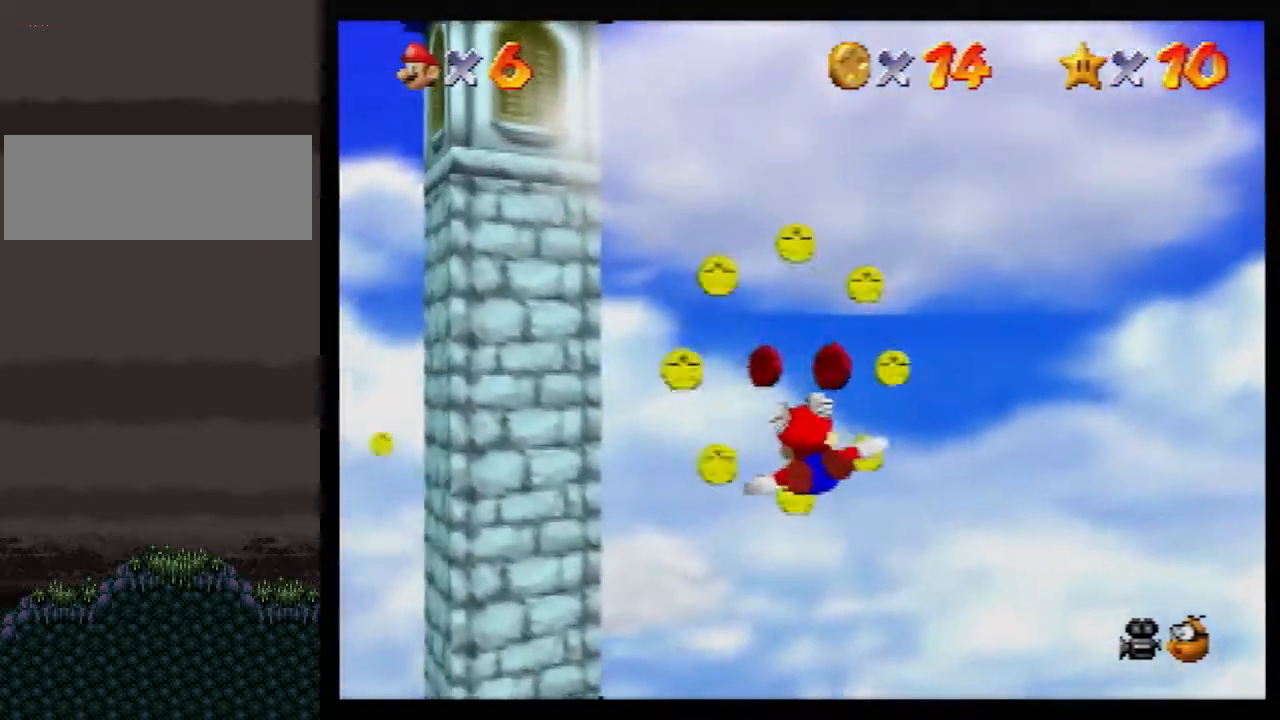
{"buttons": [], "left_stick": "left", "events": []}
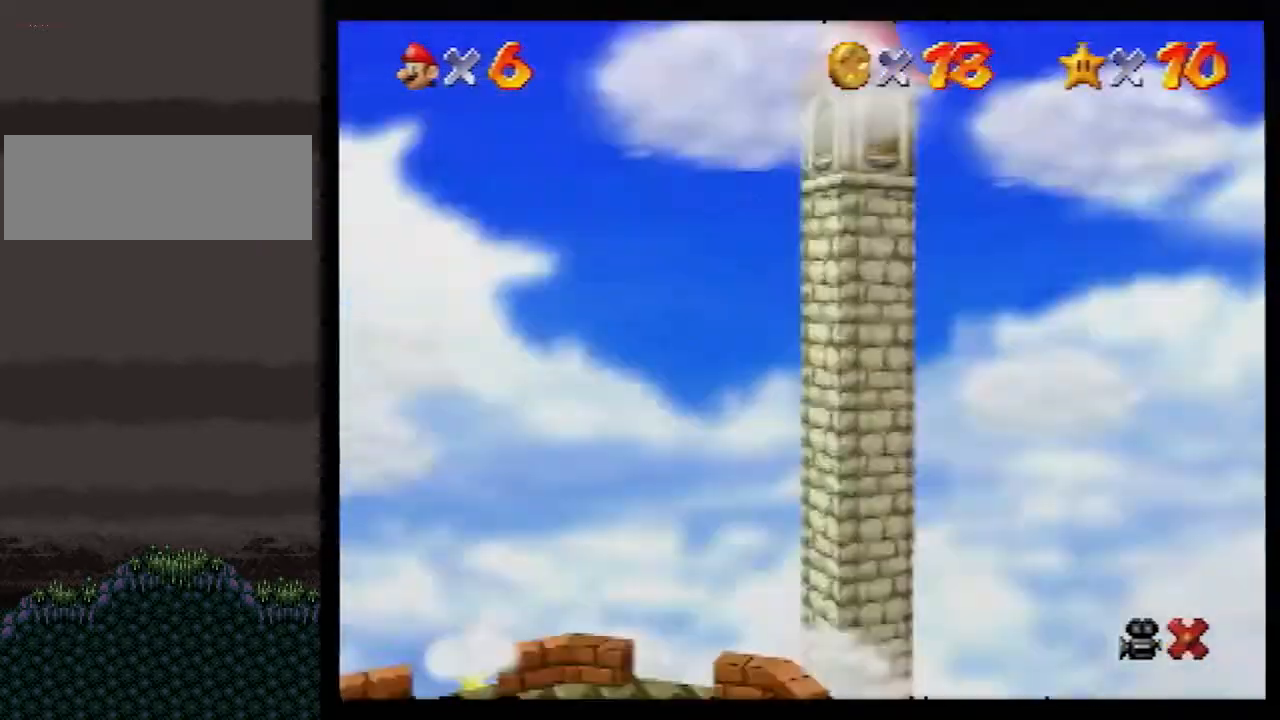
{"buttons": [], "left_stick": "left", "events": [[250, "left_stick", "center"], [467, "left_stick", "left"]]}
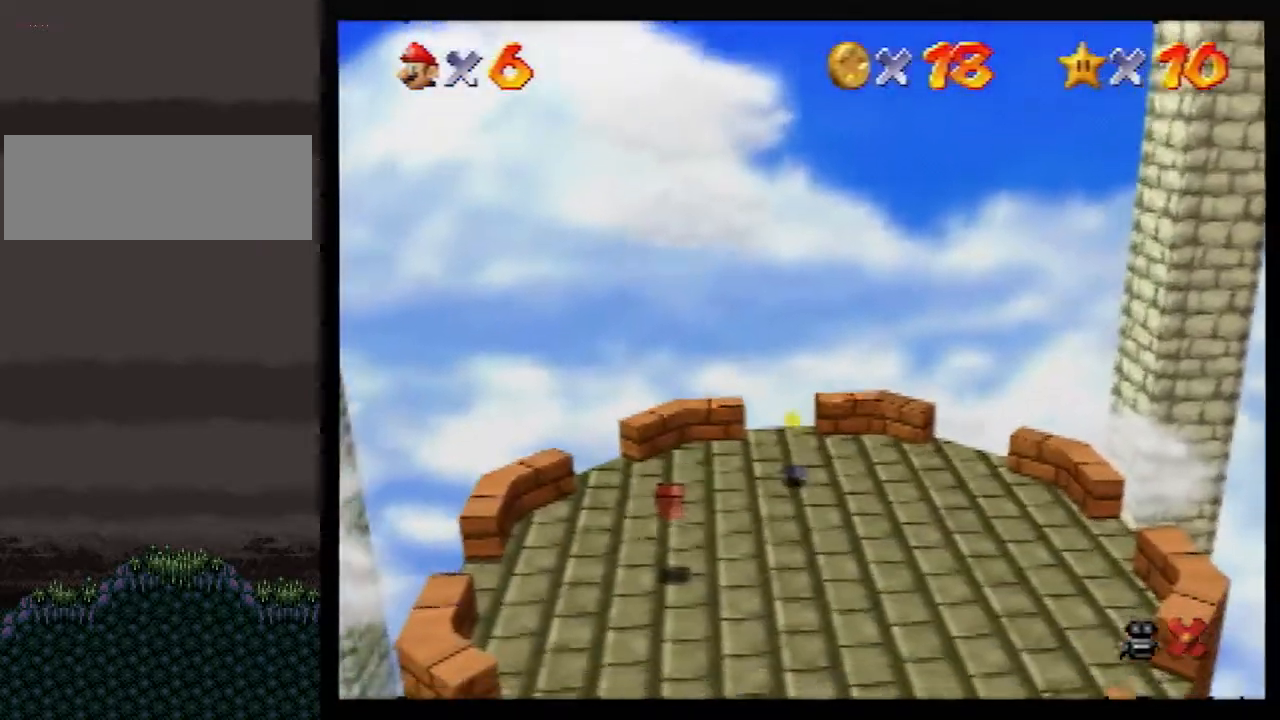
{"buttons": [], "left_stick": "left", "events": []}
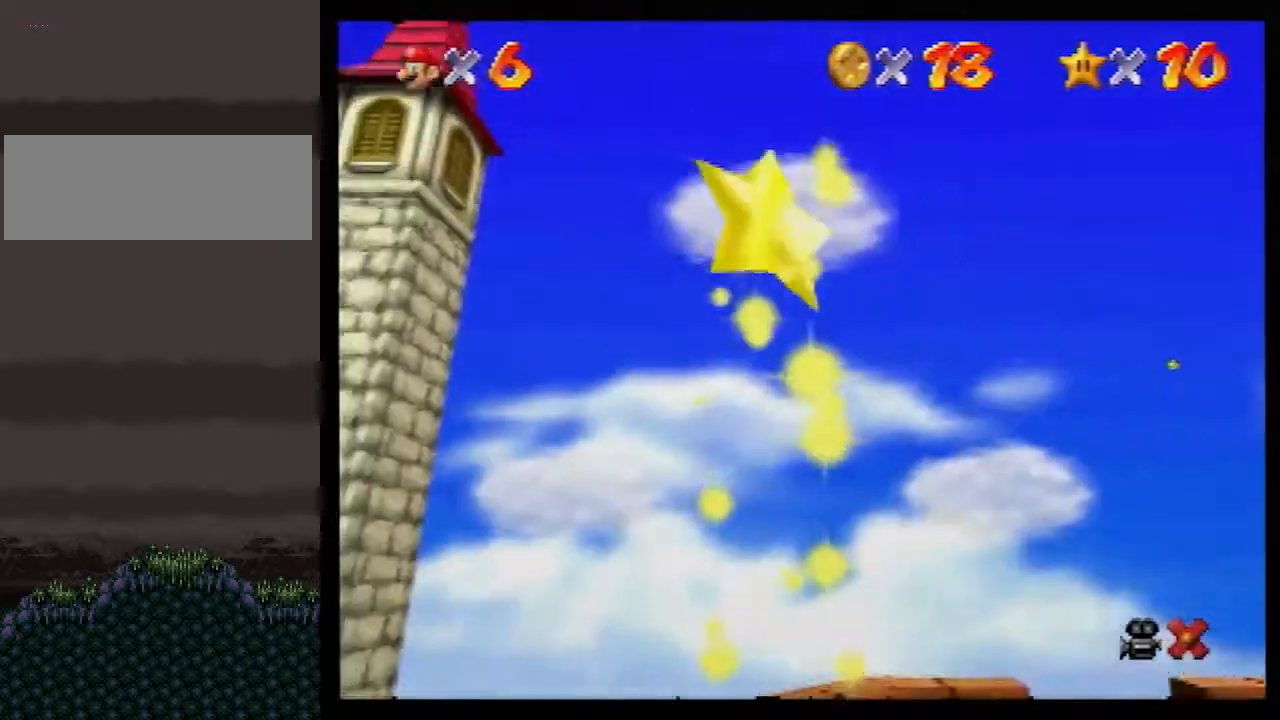
{"buttons": [], "left_stick": "left", "events": []}
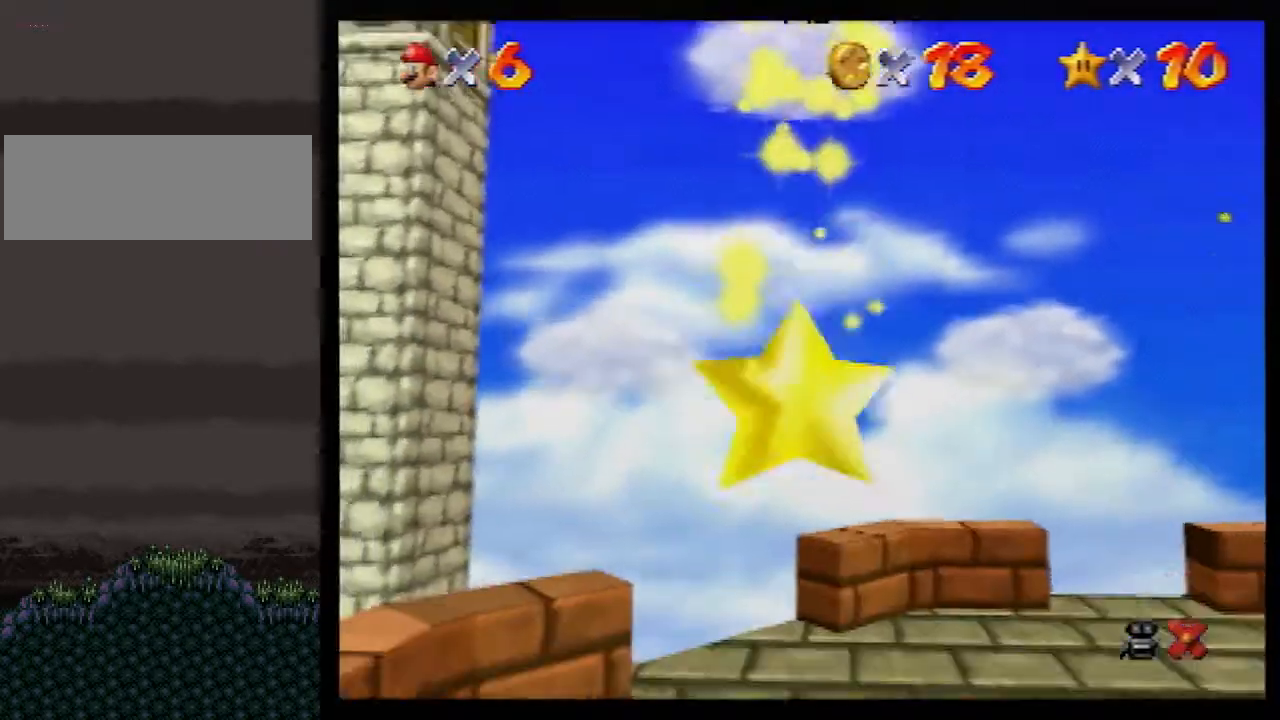
{"buttons": [], "left_stick": "left", "events": []}
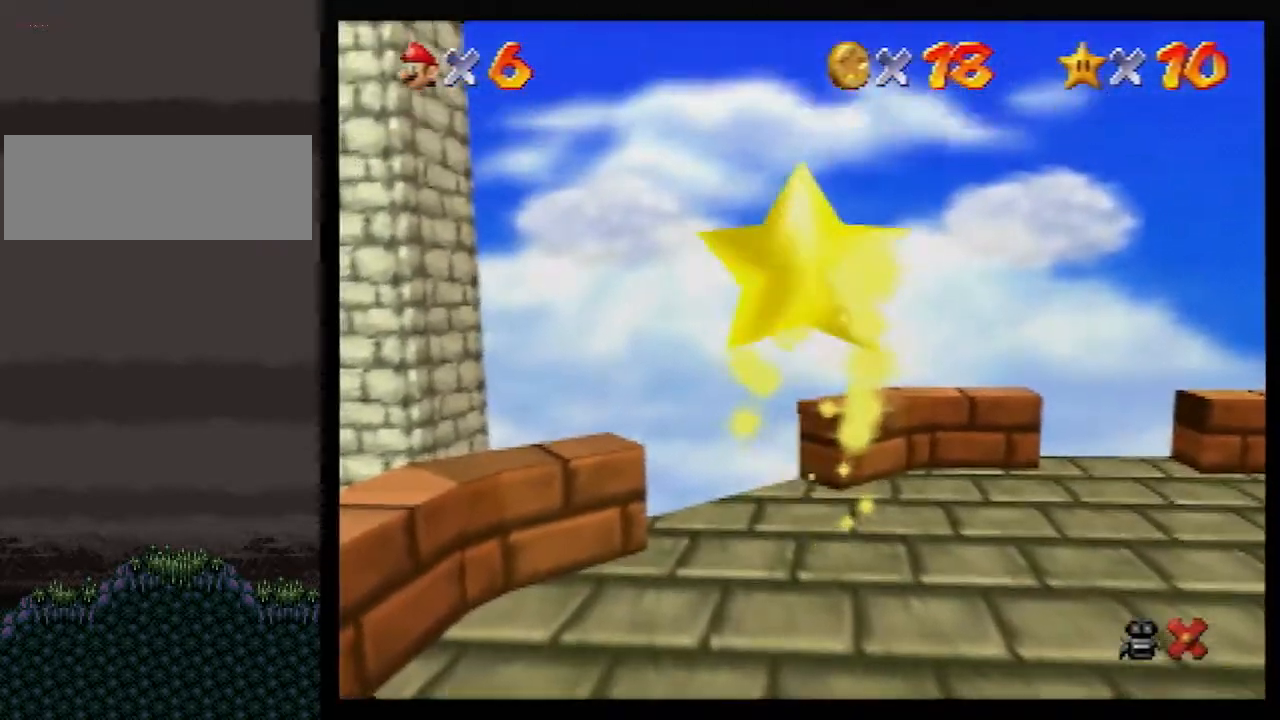
{"buttons": [], "left_stick": "left", "events": []}
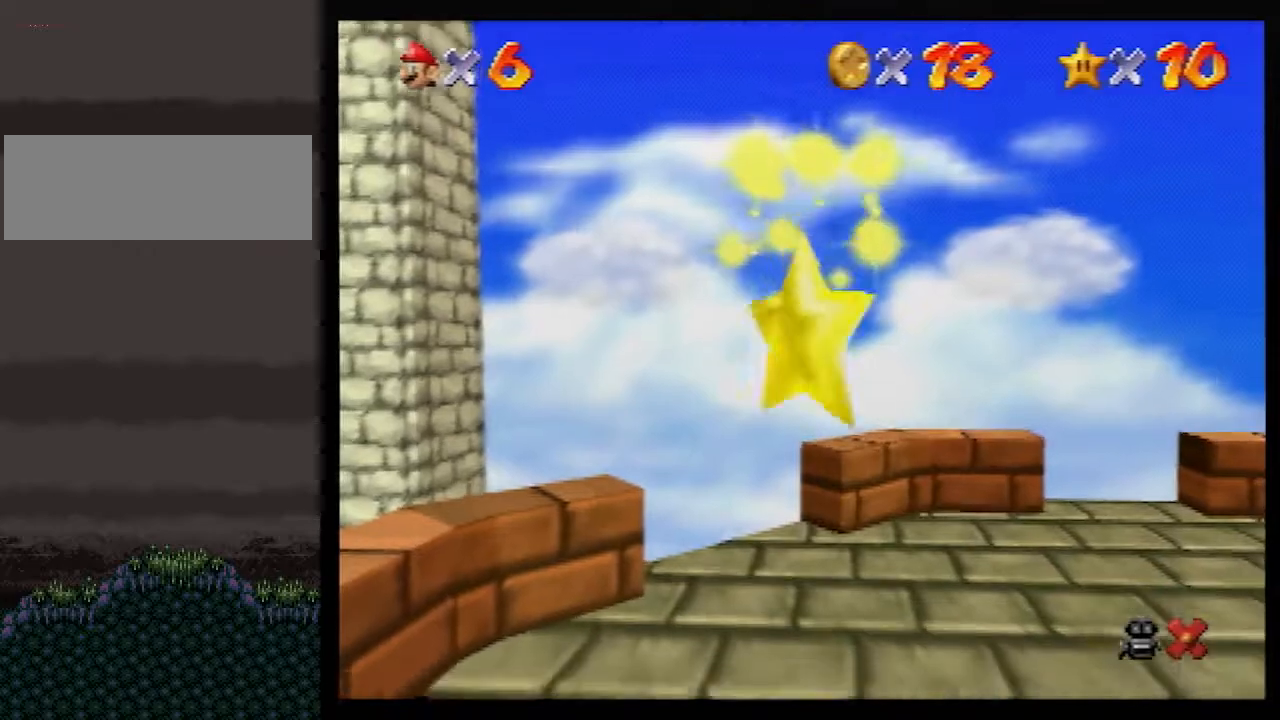
{"buttons": [], "left_stick": "left", "events": []}
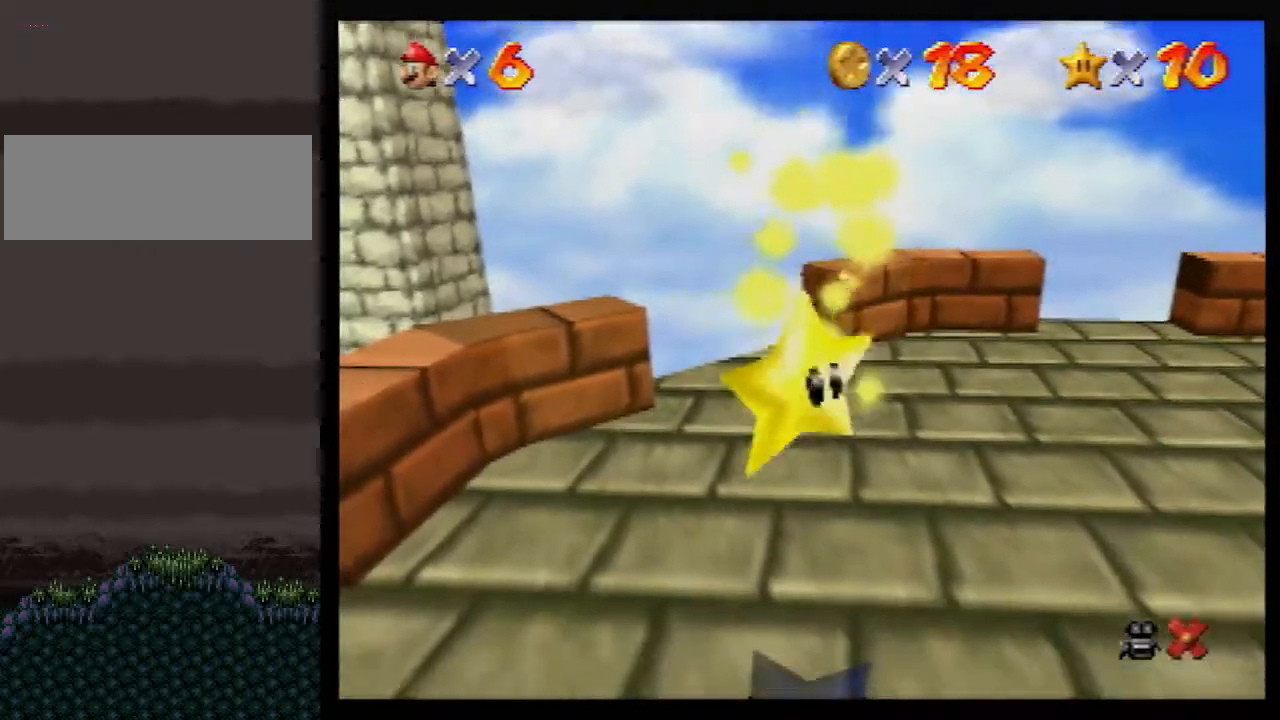
{"buttons": [], "left_stick": "left", "events": []}
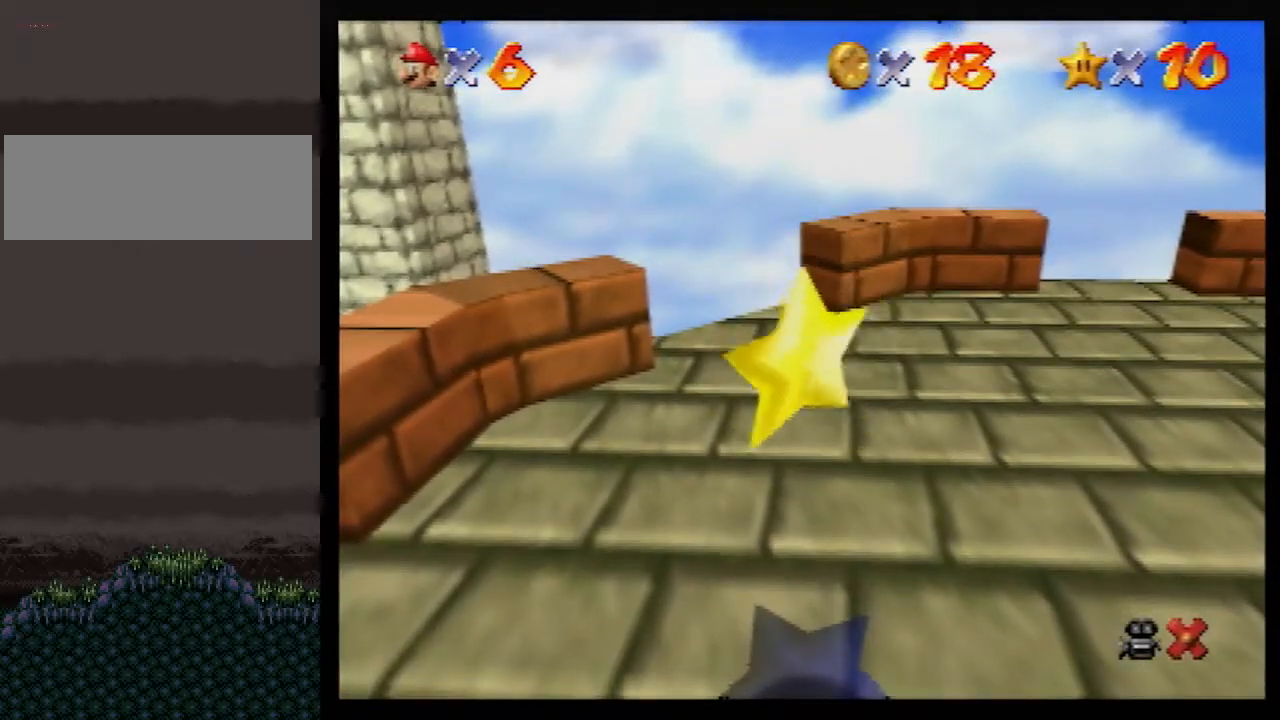
{"buttons": ["C_RIGHT"], "left_stick": "left", "events": [[250, "C_RIGHT", "down"]]}
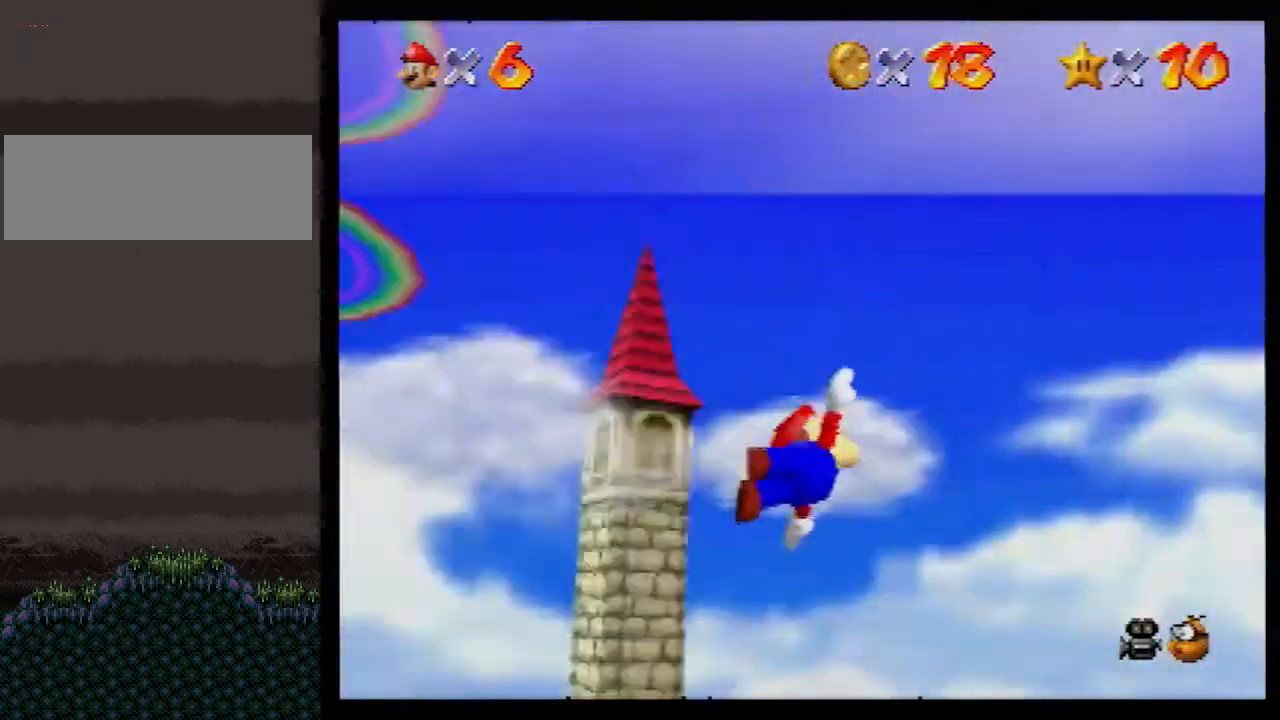
{"buttons": [], "left_stick": "up-left", "events": [[33, "C_RIGHT", "up"], [67, "left_stick", "up-left"]]}
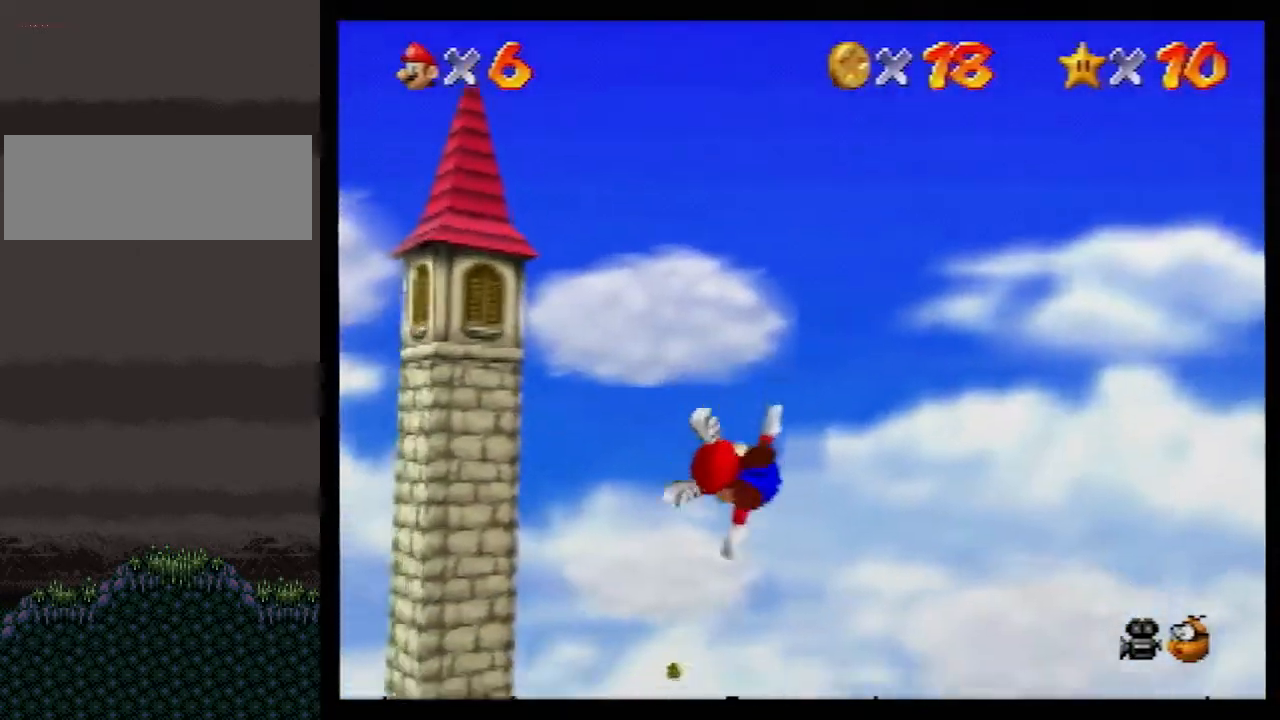
{"buttons": [], "left_stick": "up", "events": [[317, "left_stick", "up"]]}
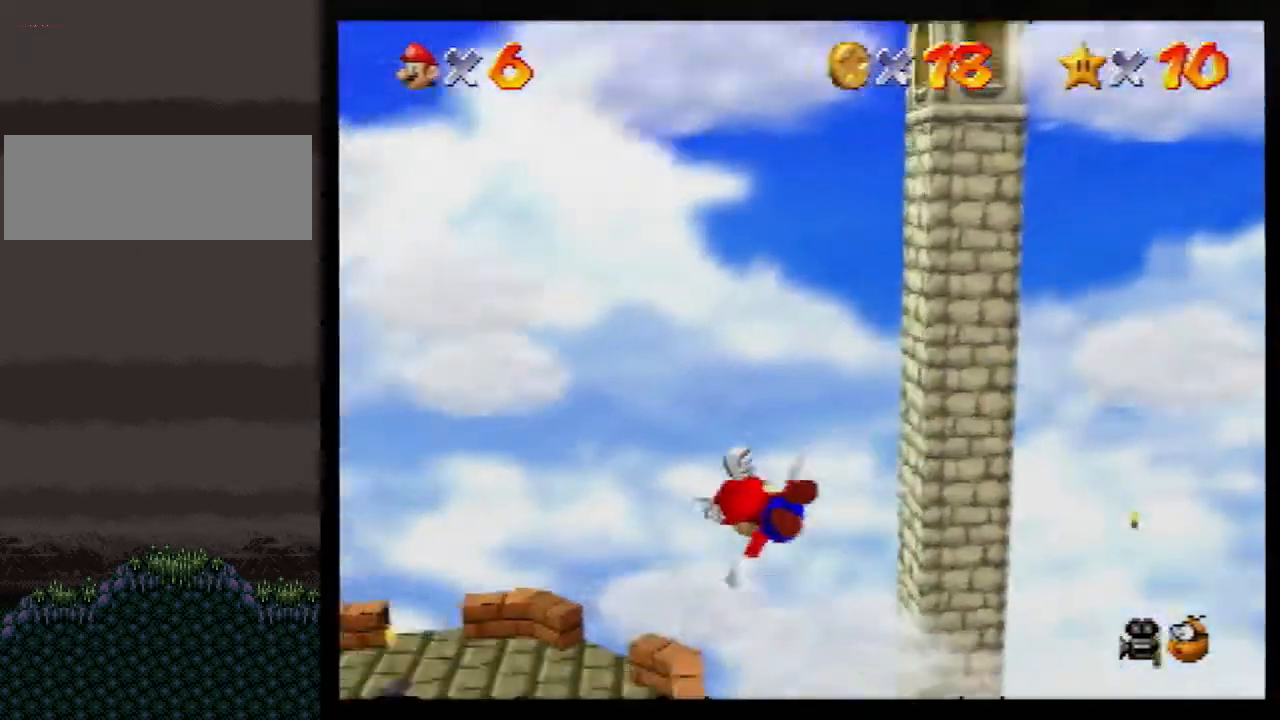
{"buttons": [], "left_stick": "up-left", "events": [[117, "left_stick", "up-left"]]}
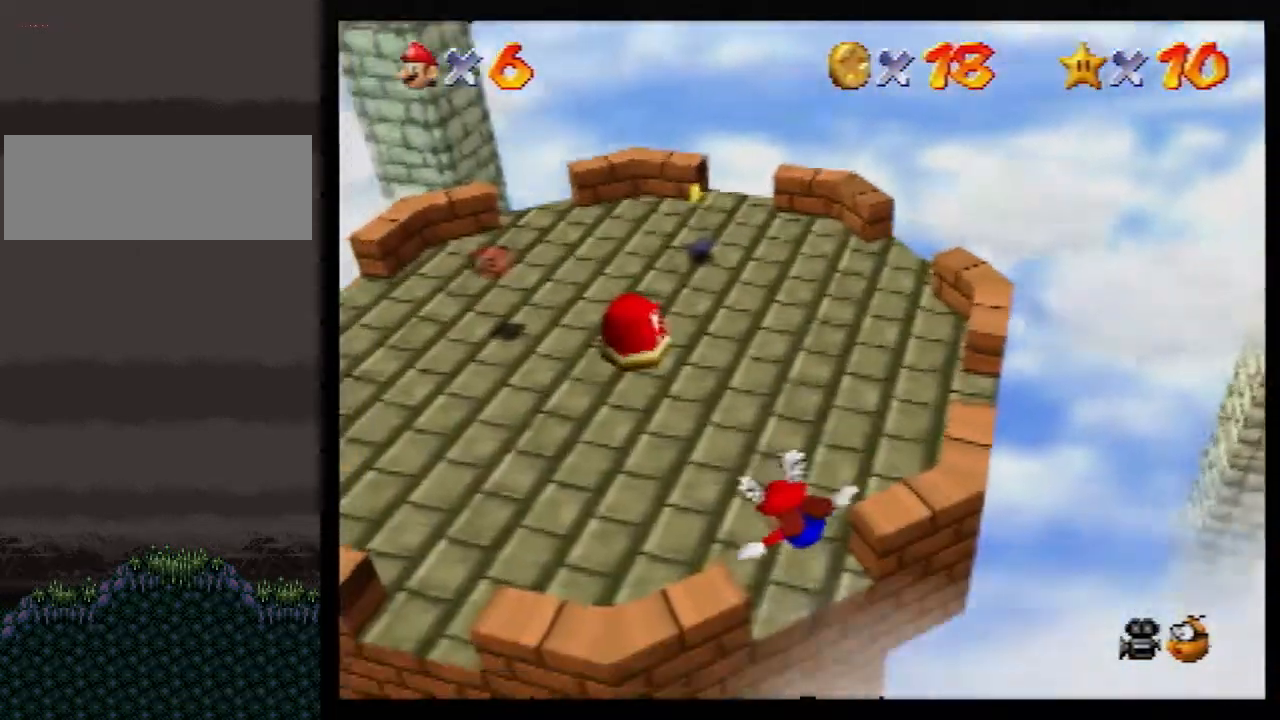
{"buttons": [], "left_stick": "up", "events": [[33, "left_stick", "down"], [100, "left_stick", "left"], [150, "left_stick", "up"]]}
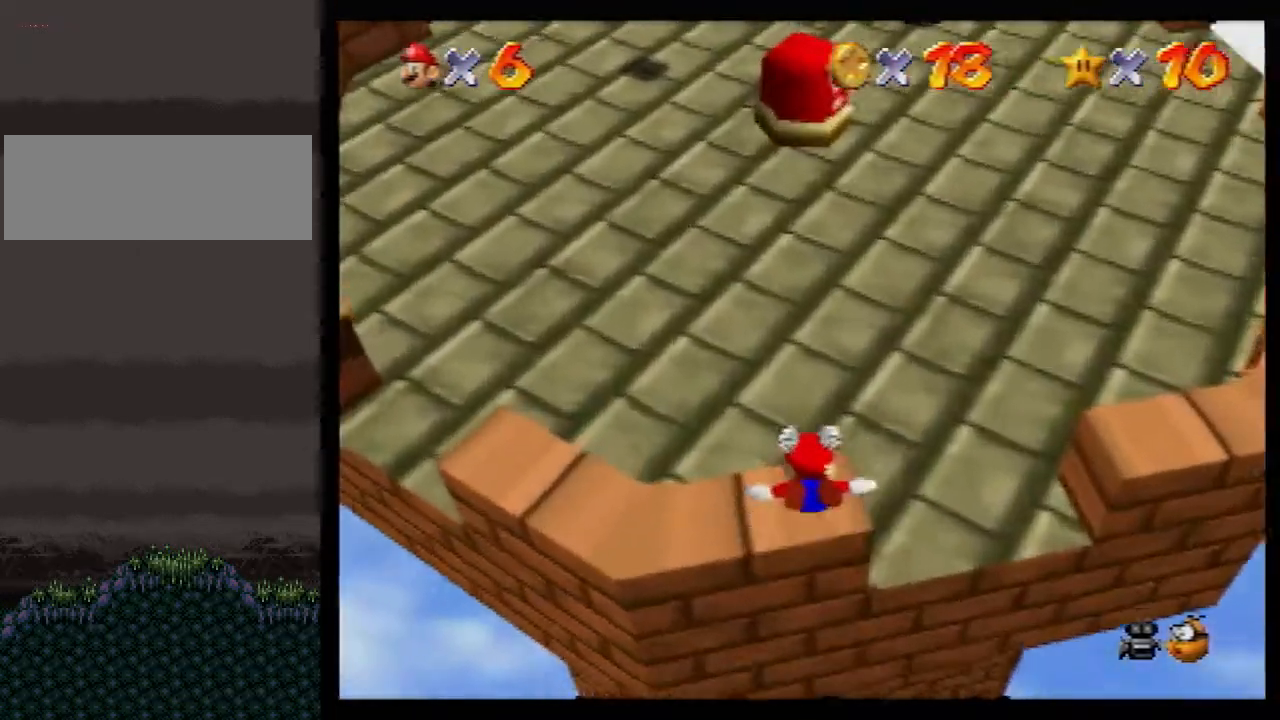
{"buttons": [], "left_stick": "down", "events": [[183, "left_stick", "down-left"], [383, "B", "down"], [400, "A", "down"], [467, "B", "up"], [500, "A", "up"], [500, "left_stick", "down"]]}
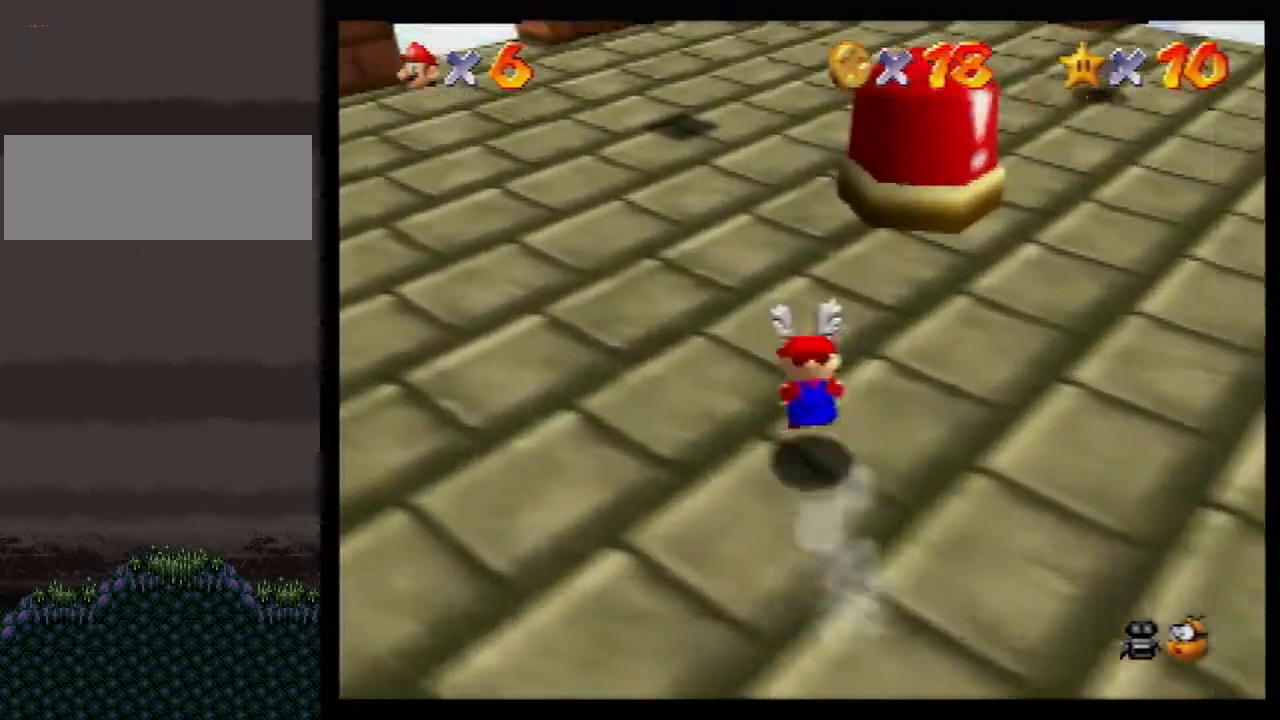
{"buttons": [], "left_stick": "up-right", "events": [[217, "left_stick", "right"], [283, "left_stick", "up-right"]]}
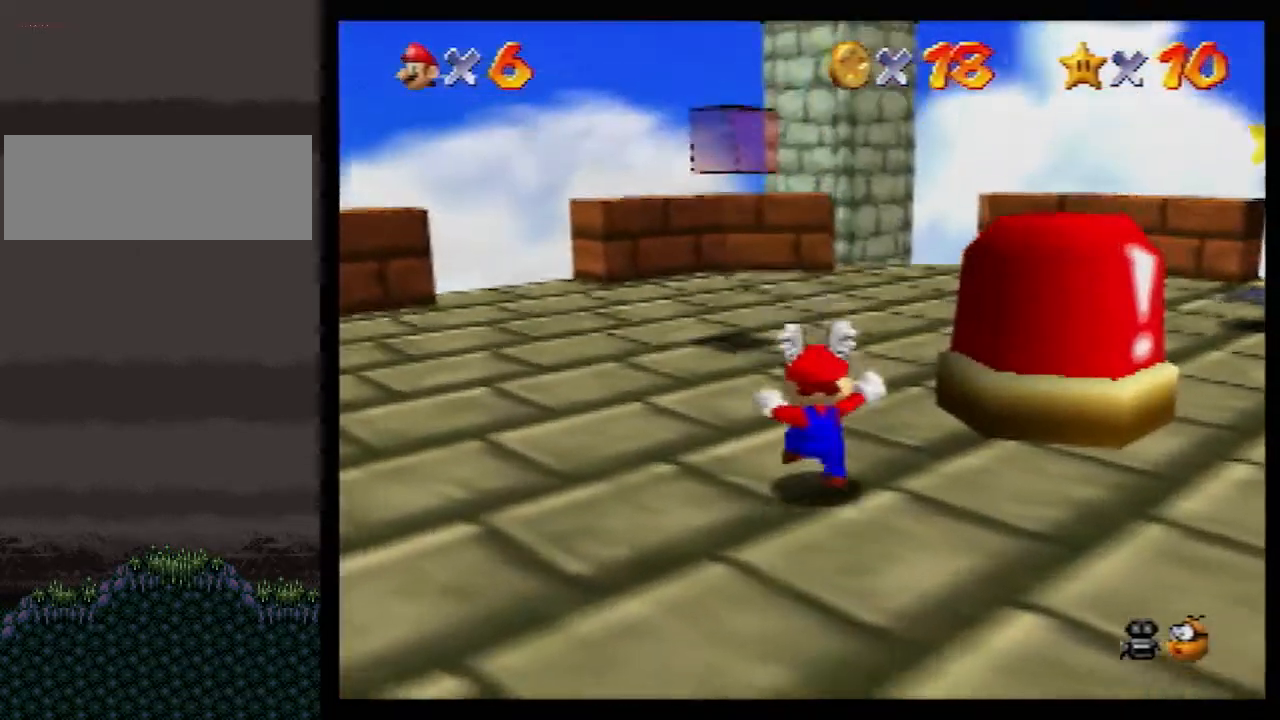
{"buttons": ["A"], "left_stick": "right", "events": [[17, "A", "down"], [250, "A", "up"], [467, "left_stick", "right"], [500, "A", "down"]]}
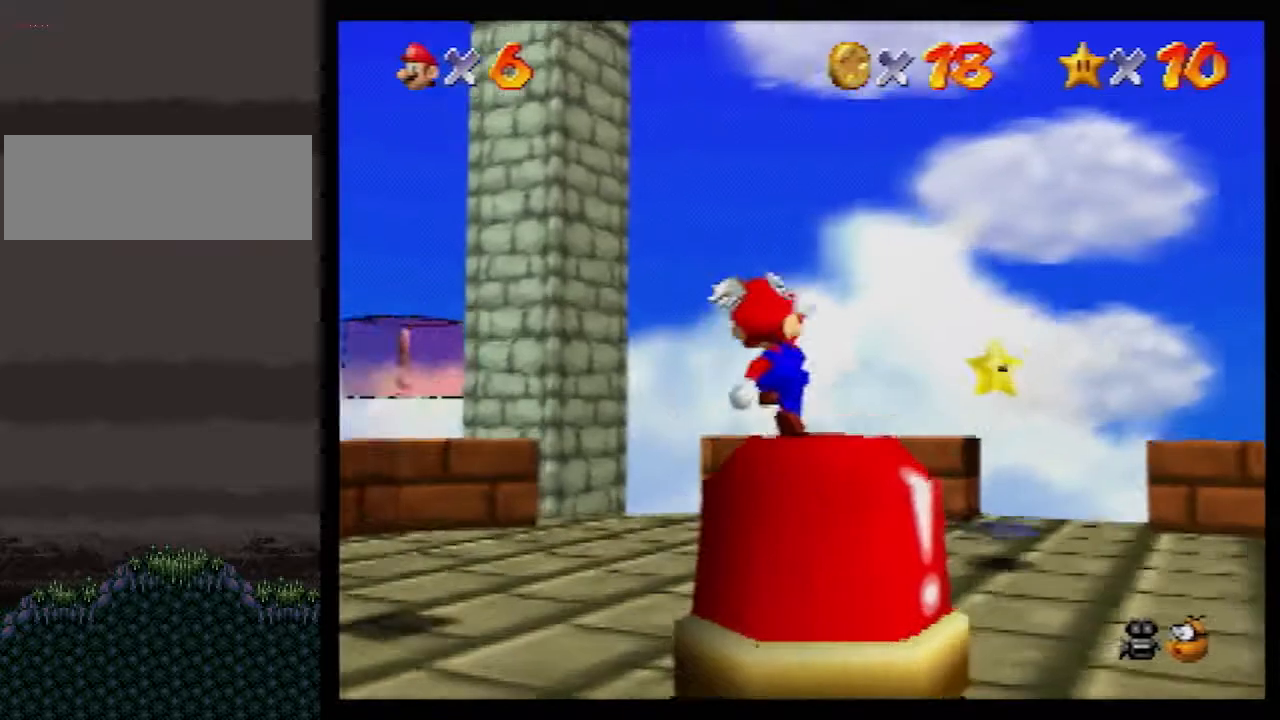
{"buttons": [], "left_stick": "up-right", "events": [[67, "left_stick", "up-right"], [250, "A", "up"]]}
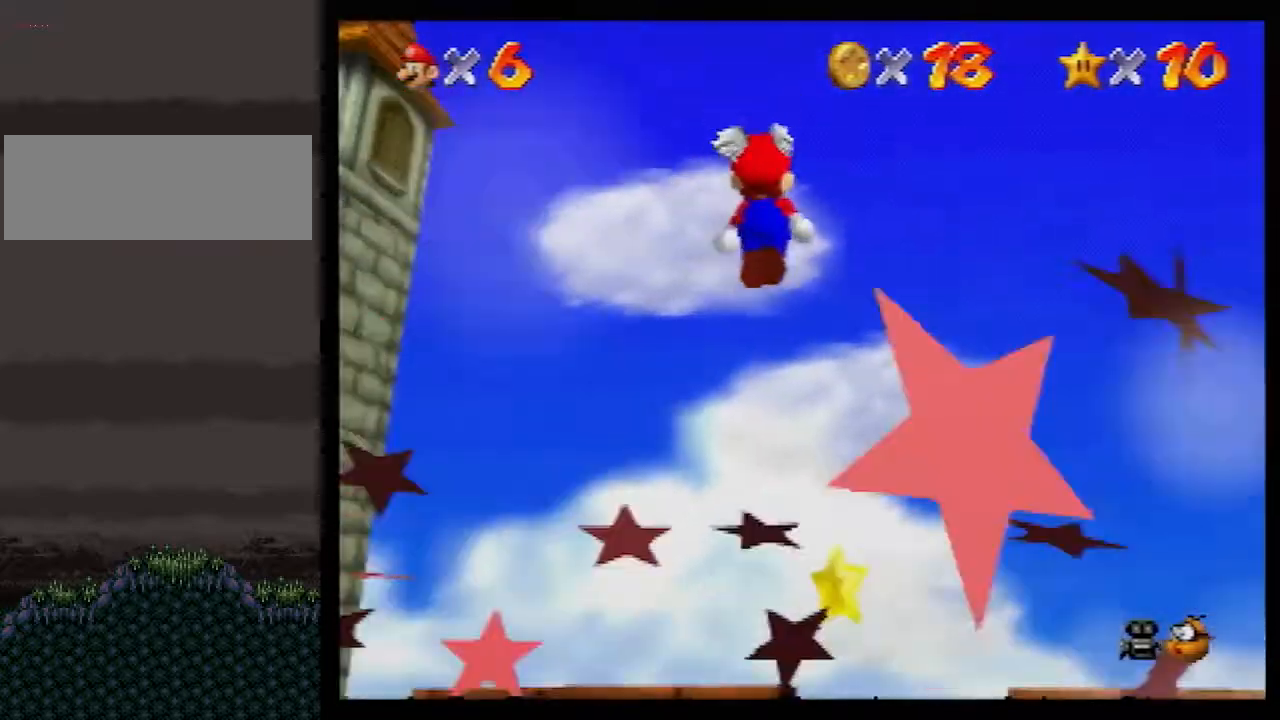
{"buttons": [], "left_stick": "center", "events": [[133, "left_stick", "center"], [283, "left_stick", "up"], [500, "left_stick", "center"]]}